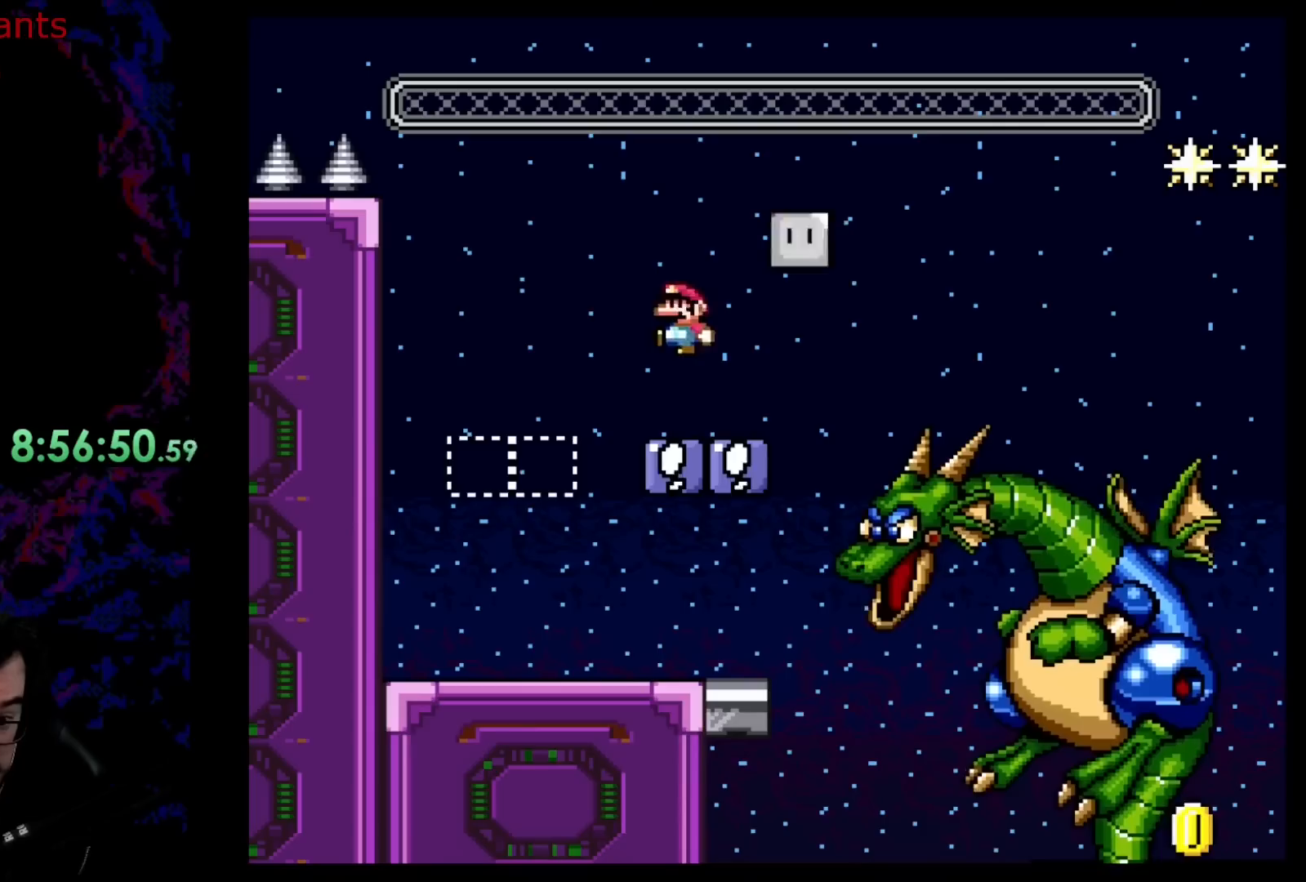
Gameplay with a controller (Nintendo layout); each line is a JSON object with the inputs held at the frame after it. "events" lists button and stick changes between this image and that frame as [ms after this image, input, new state], when the widget could be followed in between. Not read: L3 R3.
{"buttons": ["Y", "DPAD_LEFT"], "events": [[117, "DPAD_LEFT", "up"], [450, "DPAD_LEFT", "down"]]}
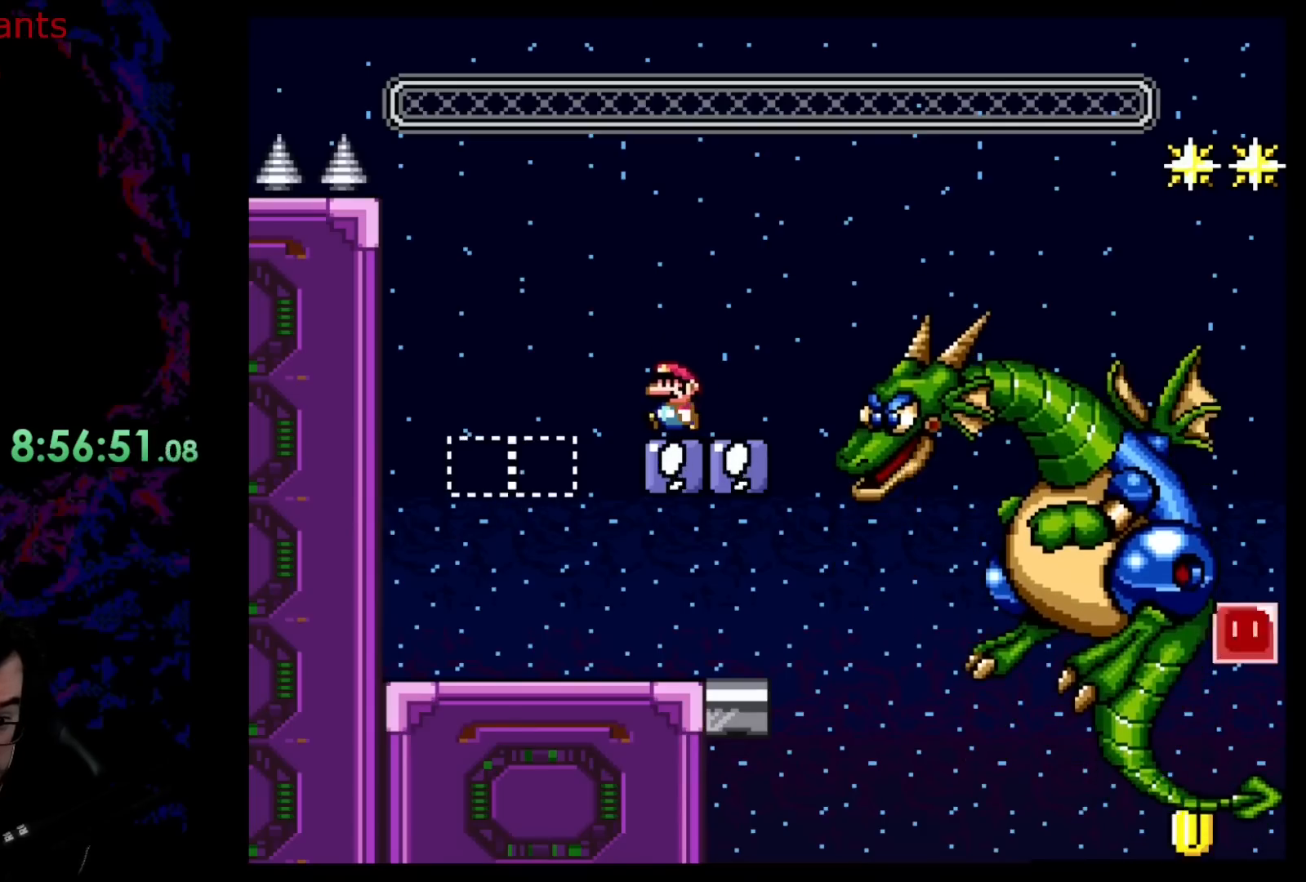
{"buttons": ["Y", "DPAD_LEFT"], "events": [[317, "DPAD_LEFT", "up"], [317, "DPAD_RIGHT", "down"], [450, "DPAD_RIGHT", "up"], [500, "DPAD_LEFT", "down"]]}
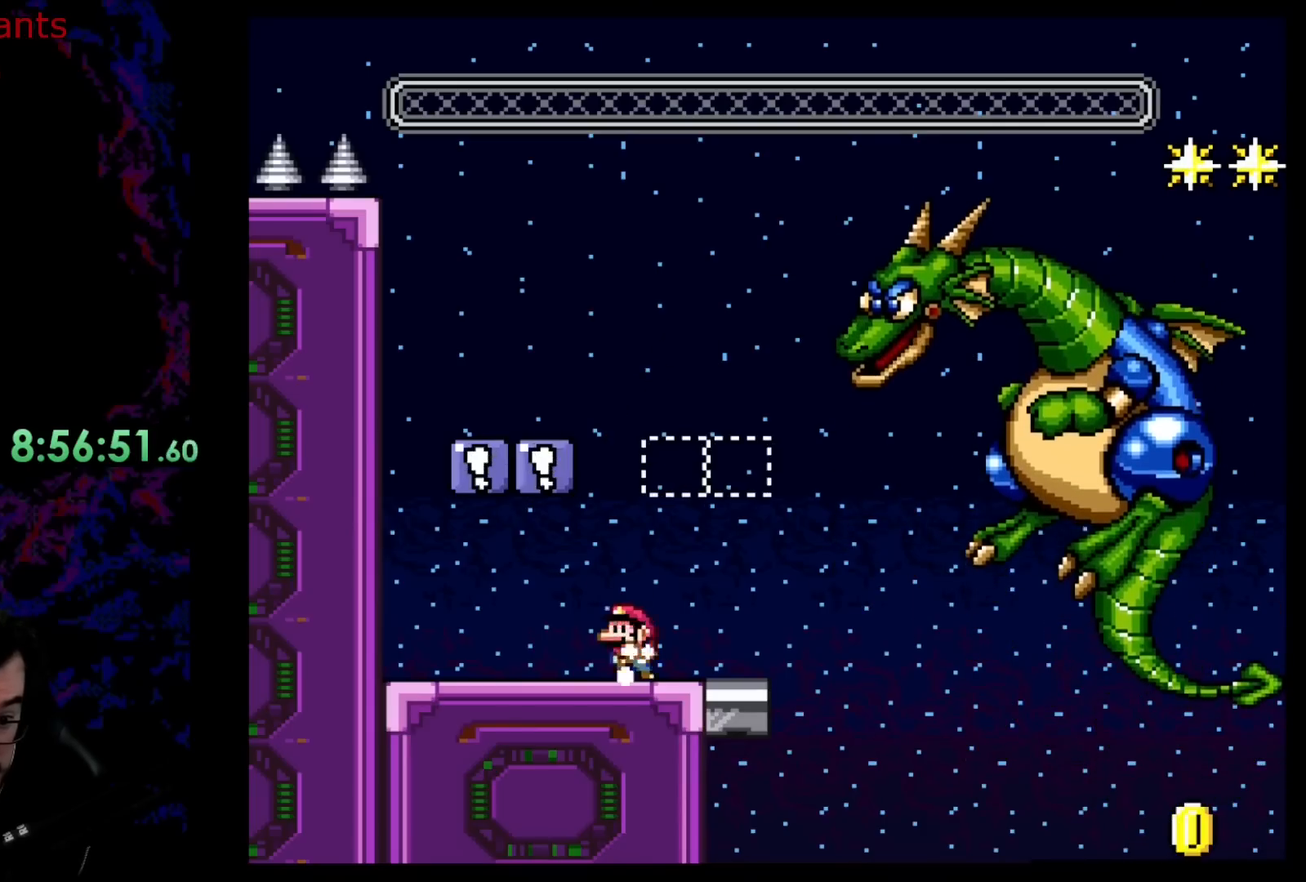
{"buttons": ["Y"], "events": [[150, "DPAD_LEFT", "up"]]}
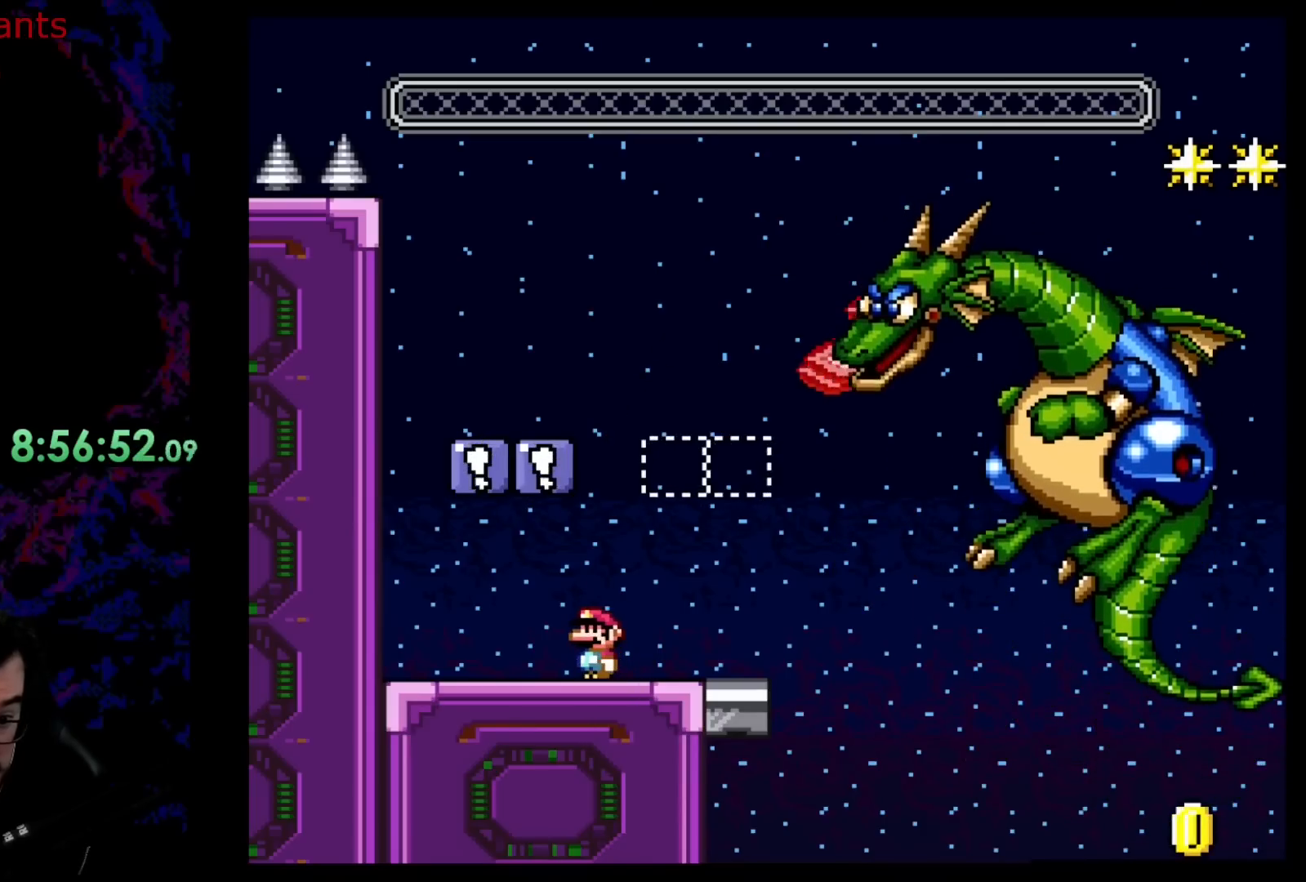
{"buttons": ["Y"], "events": [[33, "DPAD_LEFT", "down"], [133, "DPAD_LEFT", "up"], [250, "DPAD_LEFT", "down"], [433, "DPAD_LEFT", "up"]]}
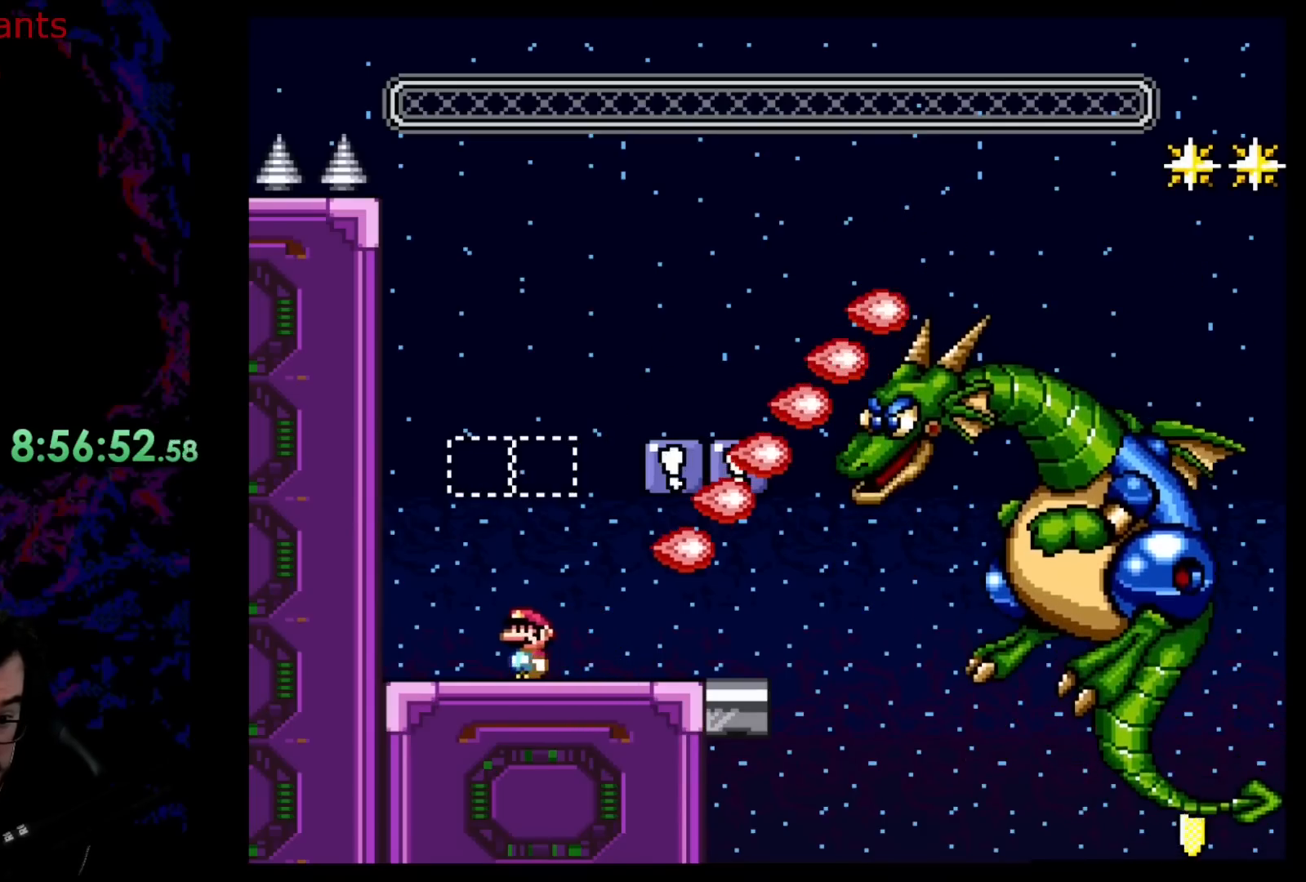
{"buttons": ["B", "Y"], "events": [[117, "DPAD_LEFT", "down"], [433, "B", "down"], [483, "DPAD_LEFT", "up"]]}
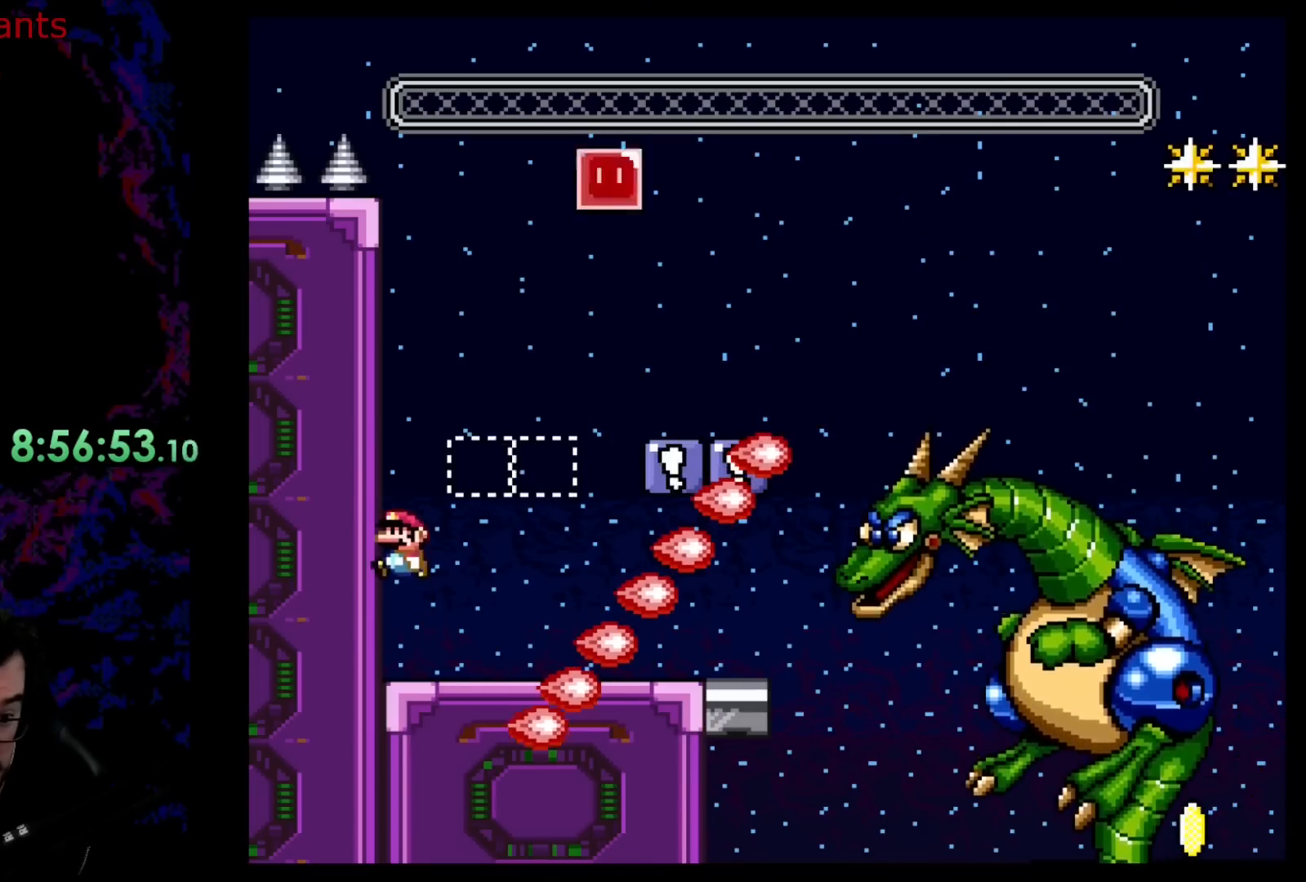
{"buttons": ["B", "Y", "DPAD_LEFT"], "events": [[183, "DPAD_RIGHT", "down"], [467, "DPAD_RIGHT", "up"], [483, "DPAD_LEFT", "down"]]}
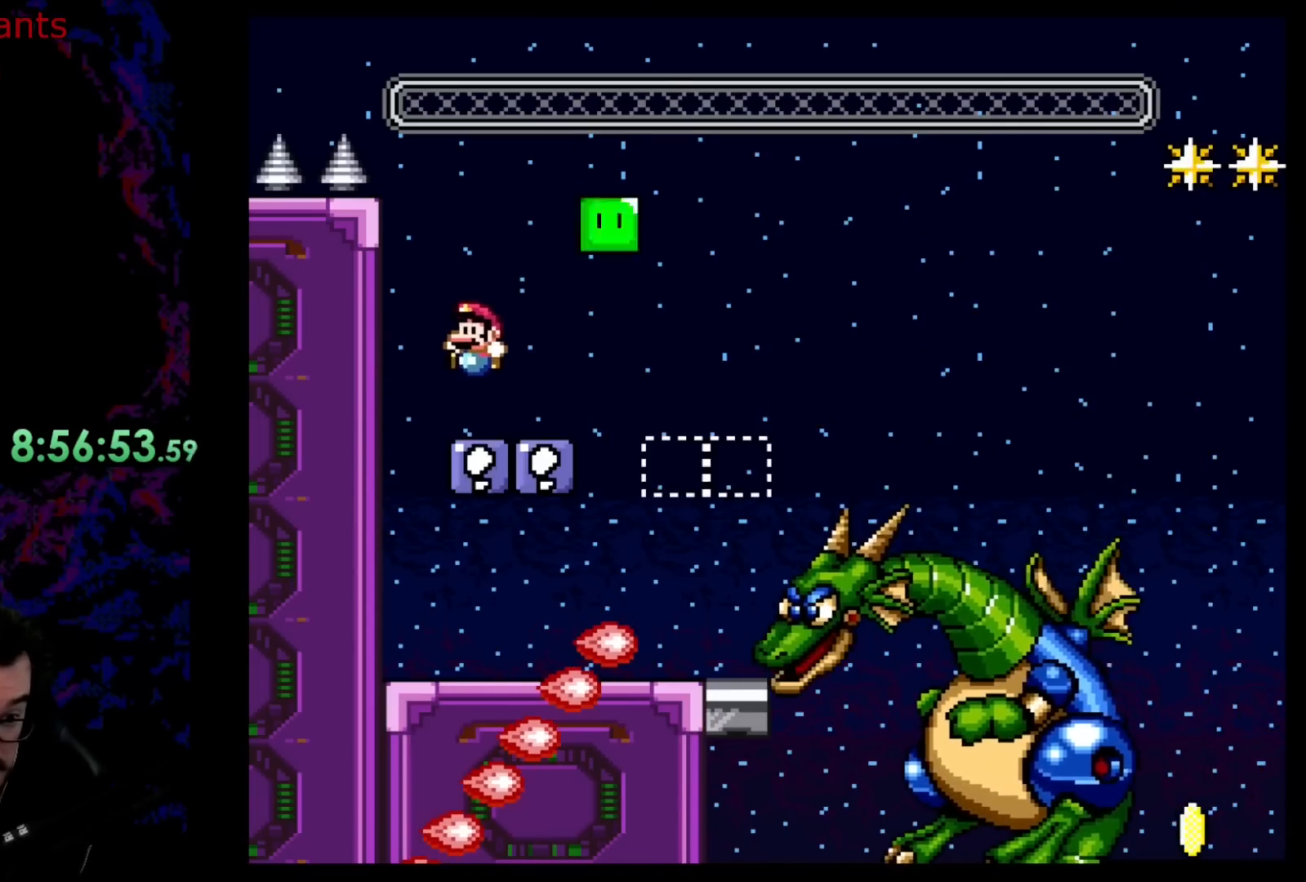
{"buttons": ["Y", "DPAD_RIGHT"], "events": [[100, "DPAD_LEFT", "up"], [217, "B", "up"], [233, "DPAD_RIGHT", "down"], [383, "B", "down"], [483, "B", "up"]]}
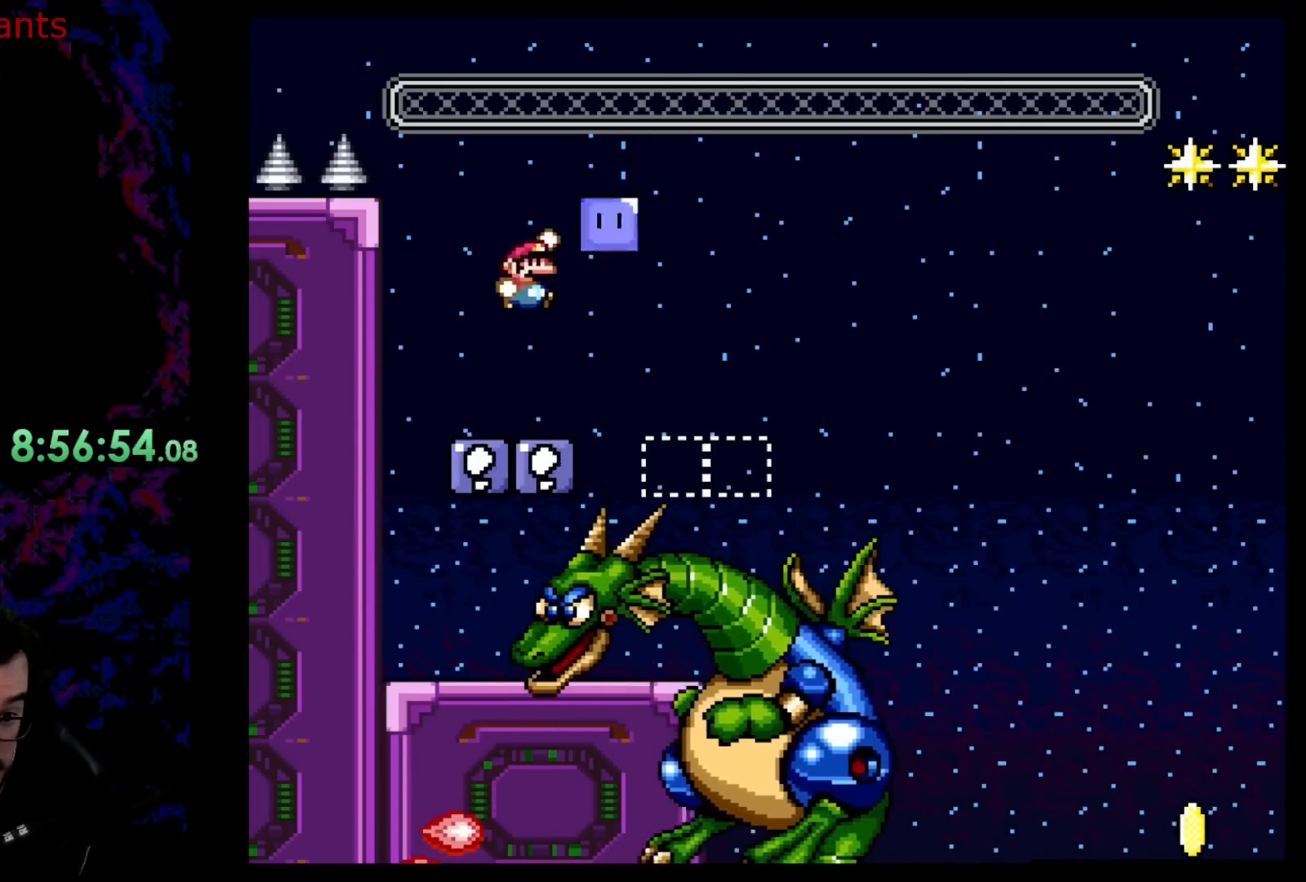
{"buttons": ["B", "Y"], "events": [[67, "B", "down"], [333, "DPAD_RIGHT", "up"], [350, "DPAD_LEFT", "down"], [500, "DPAD_LEFT", "up"]]}
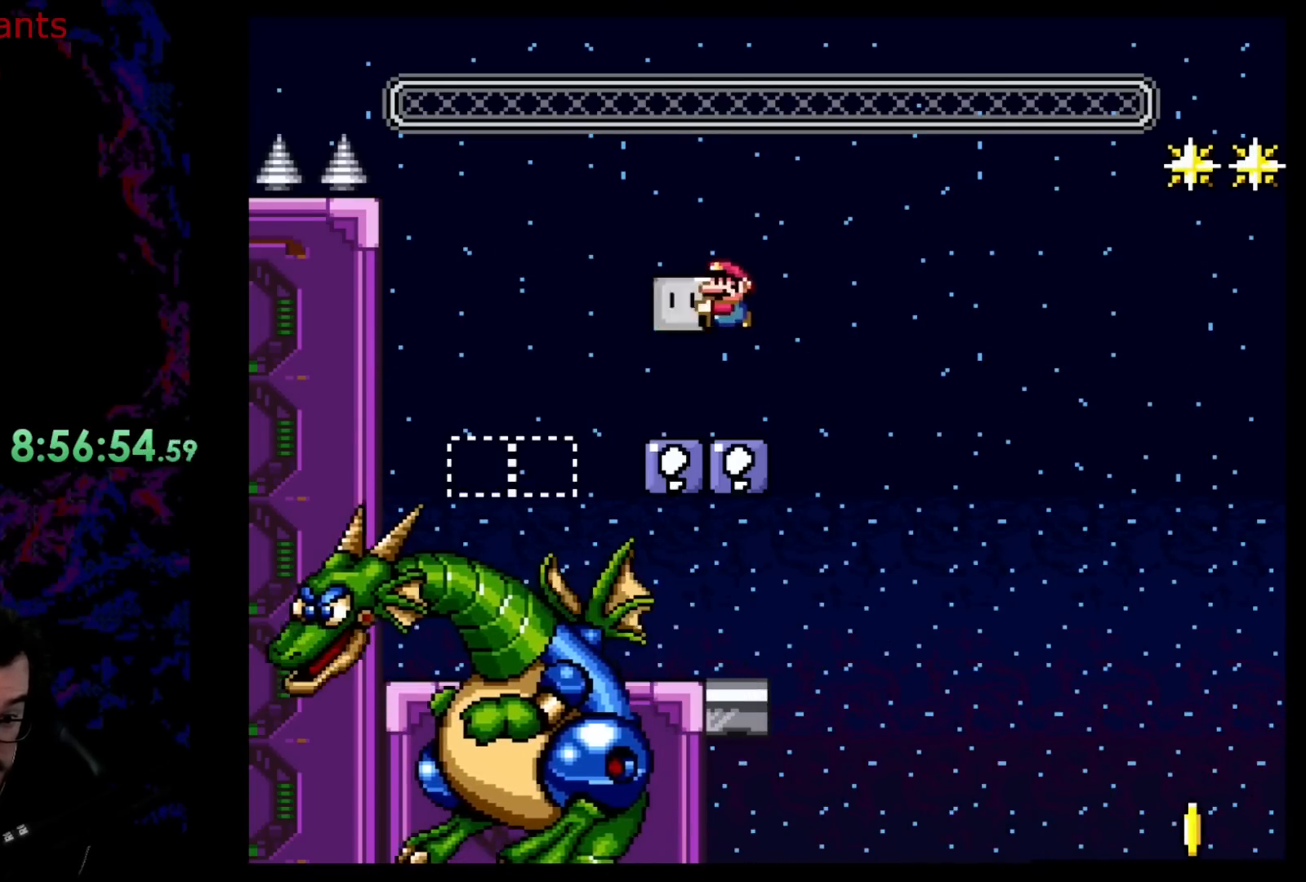
{"buttons": ["Y"], "events": [[333, "B", "up"]]}
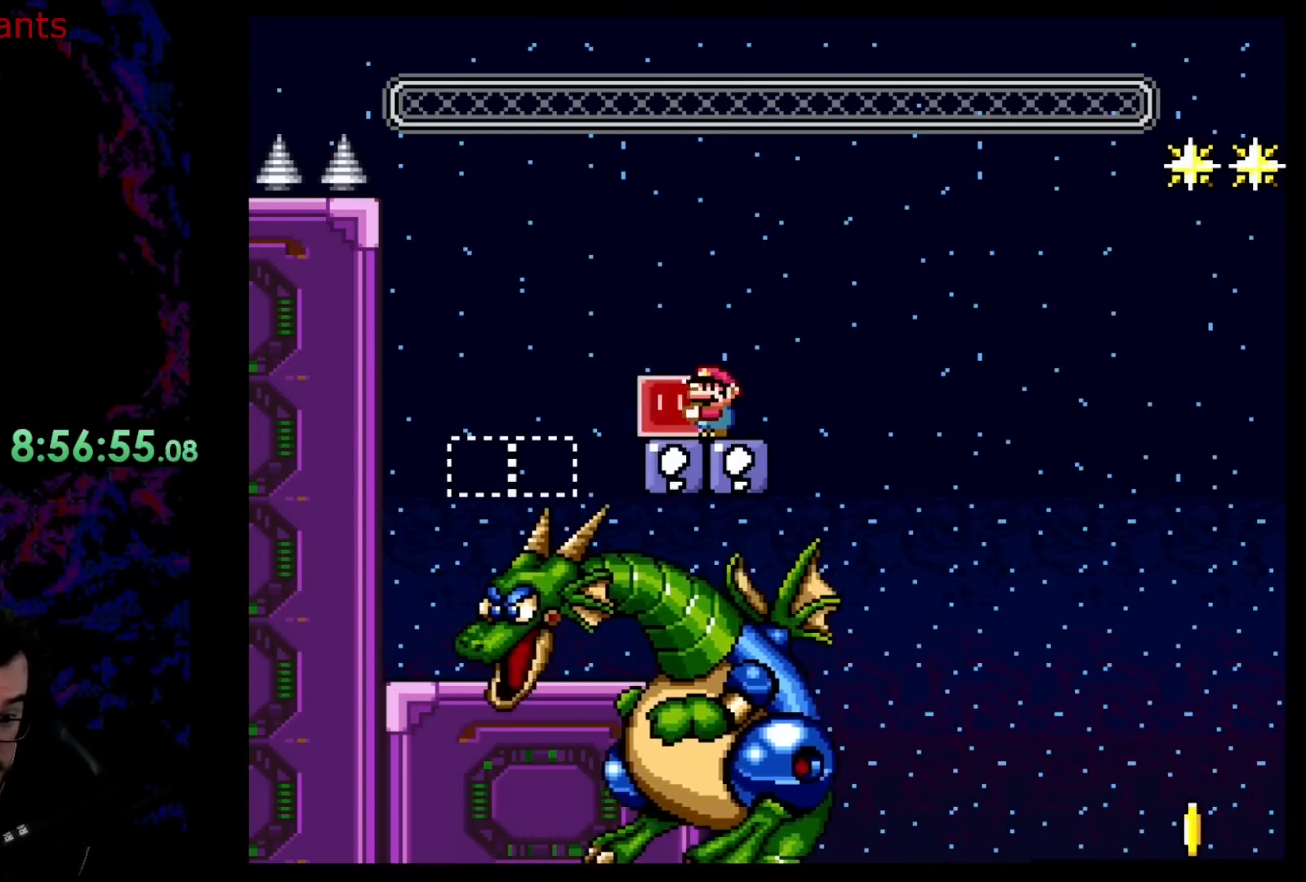
{"buttons": ["DPAD_RIGHT"], "events": [[50, "DPAD_LEFT", "down"], [83, "B", "down"], [150, "B", "up"], [400, "DPAD_LEFT", "up"], [417, "DPAD_RIGHT", "down"], [483, "Y", "up"]]}
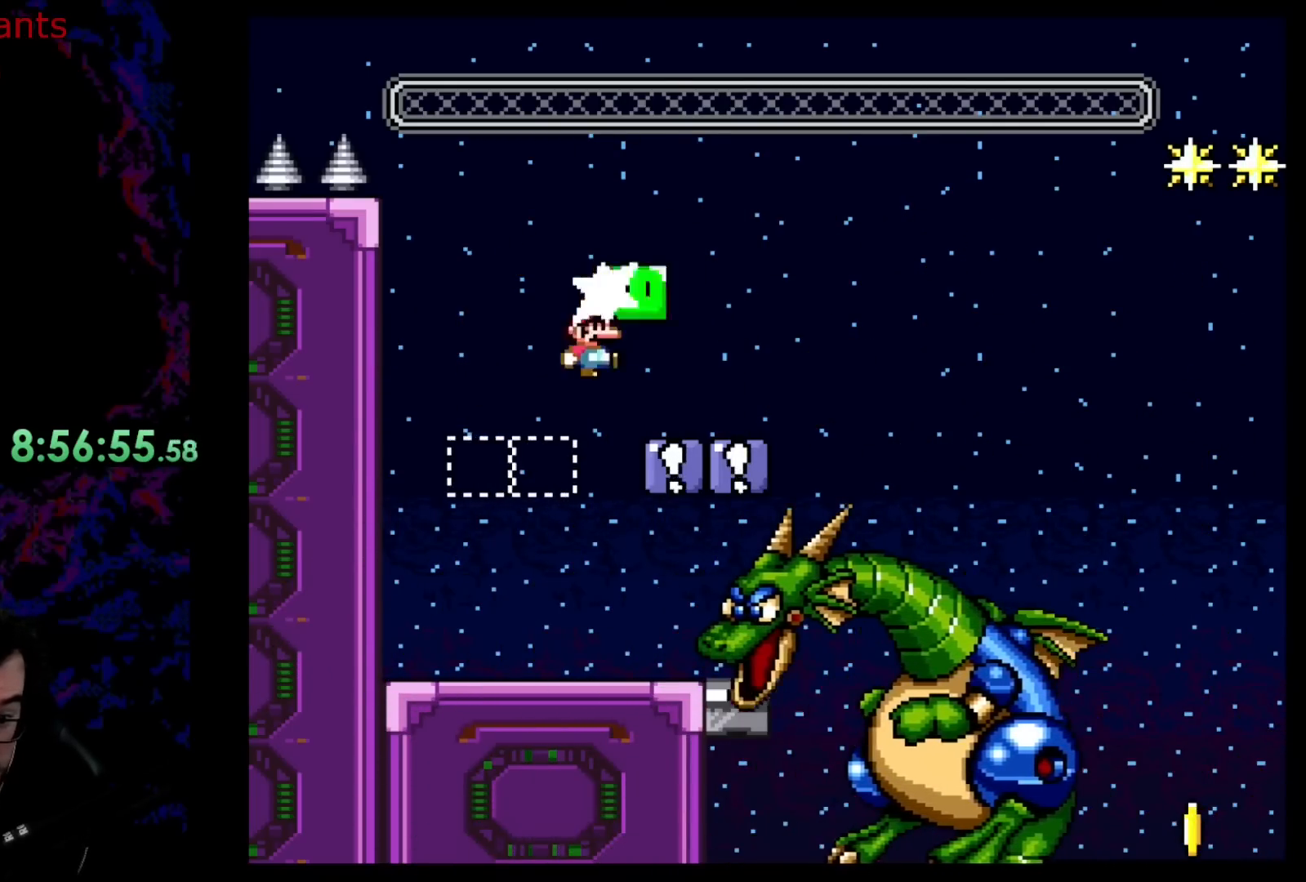
{"buttons": ["Y"], "events": [[67, "DPAD_RIGHT", "up"], [100, "Y", "down"], [133, "DPAD_LEFT", "down"], [283, "DPAD_LEFT", "up"]]}
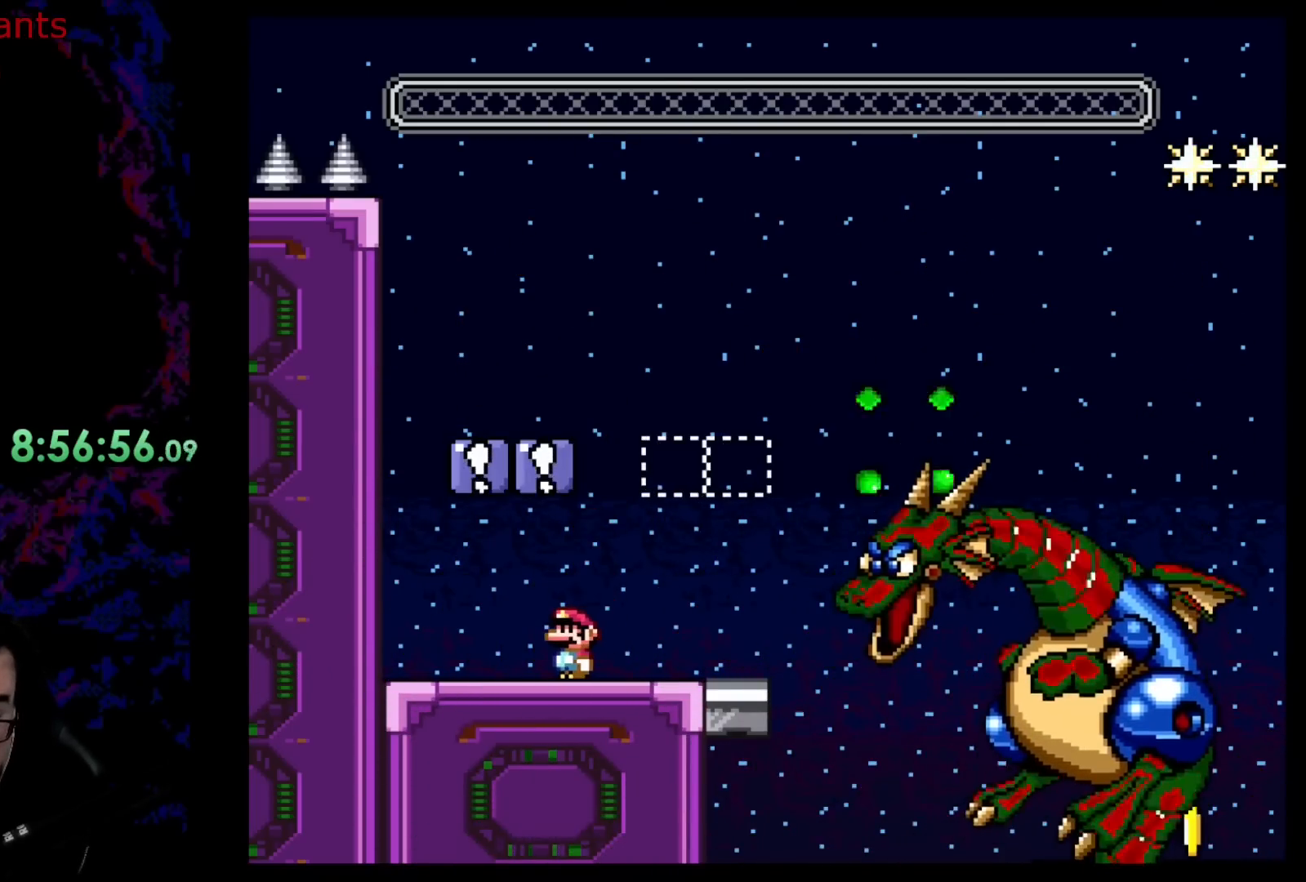
{"buttons": ["Y"], "events": [[317, "DPAD_LEFT", "down"], [417, "DPAD_LEFT", "up"]]}
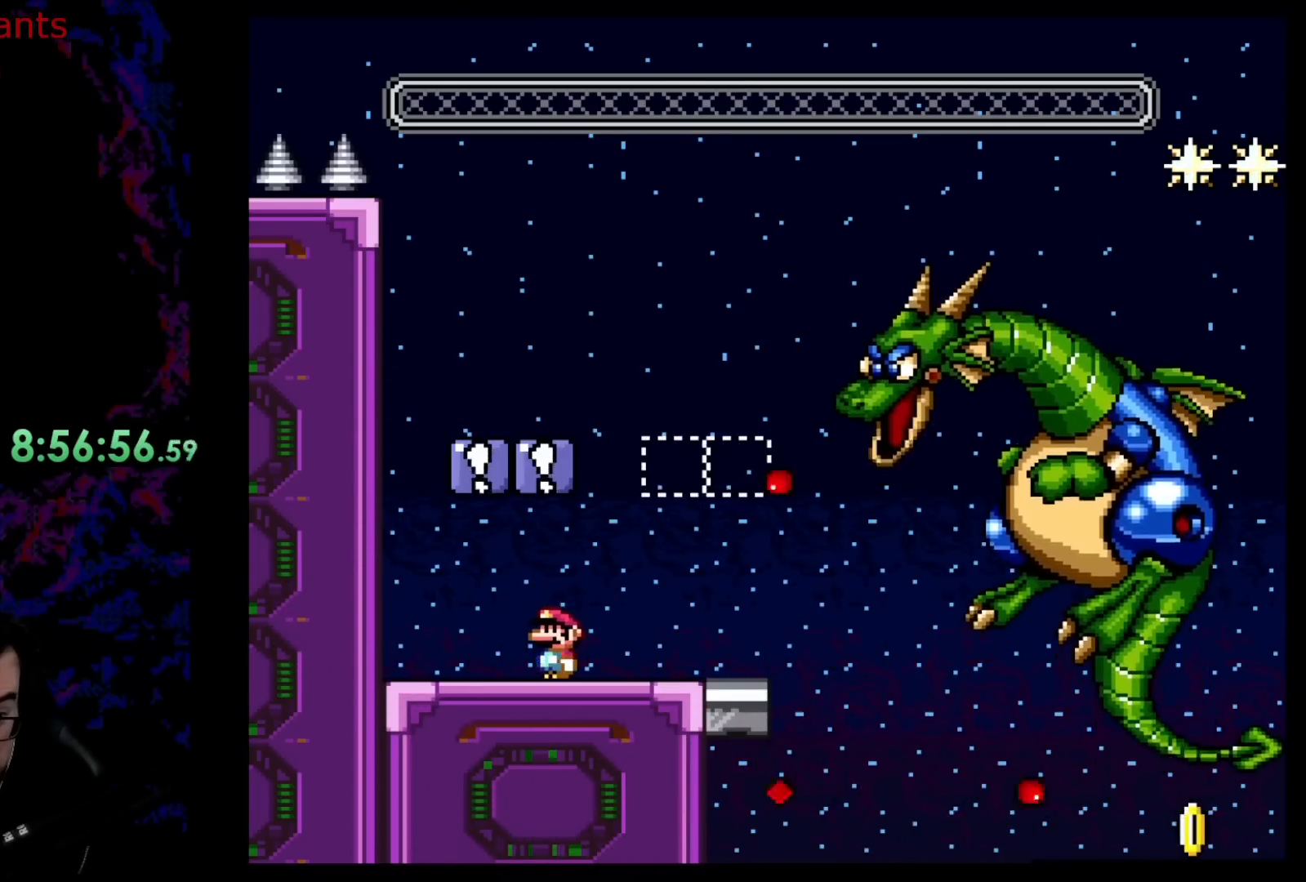
{"buttons": ["Y"], "events": [[17, "DPAD_LEFT", "down"], [67, "DPAD_LEFT", "up"], [283, "DPAD_LEFT", "down"], [400, "DPAD_LEFT", "up"]]}
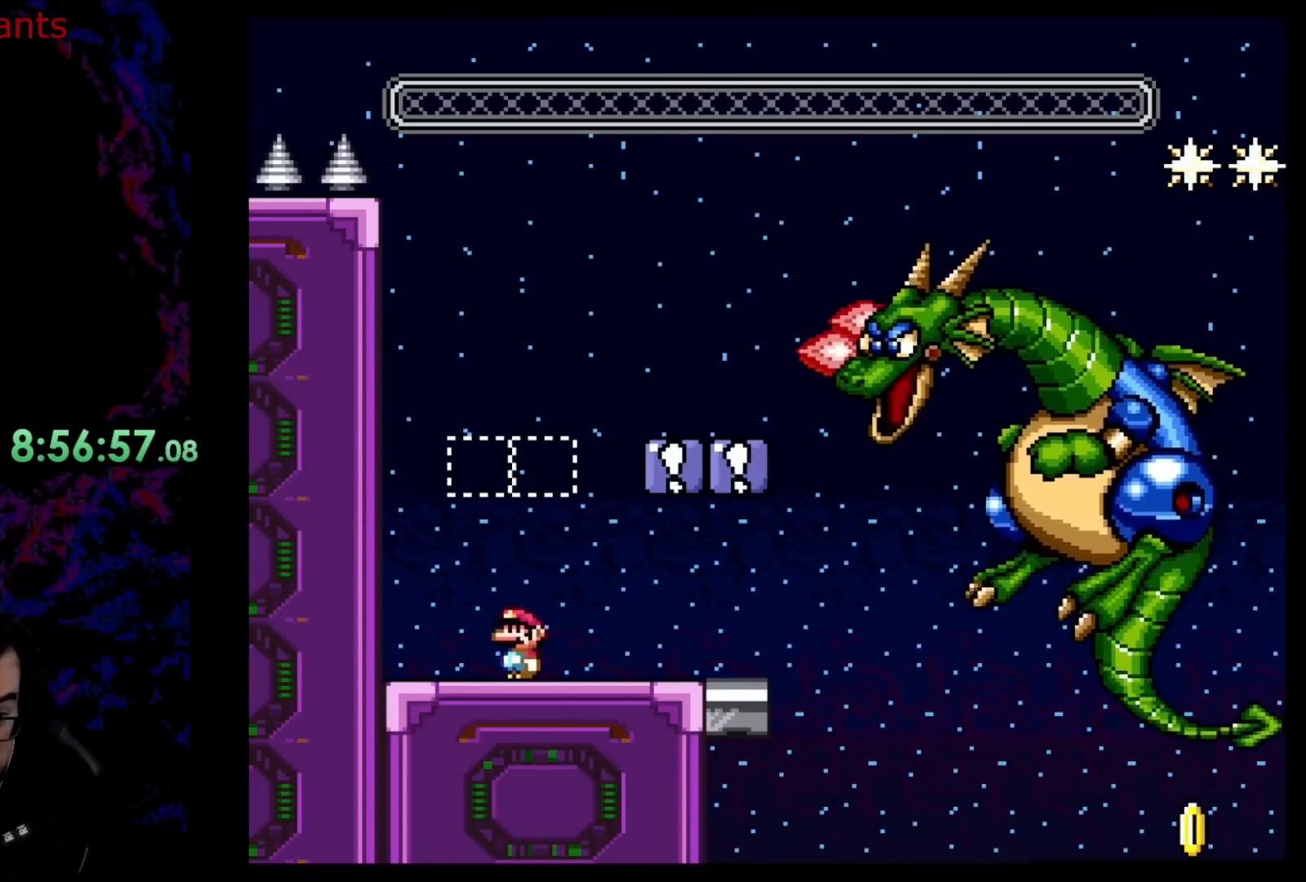
{"buttons": ["B", "Y"], "events": [[67, "DPAD_LEFT", "down"], [383, "B", "down"], [483, "DPAD_LEFT", "up"]]}
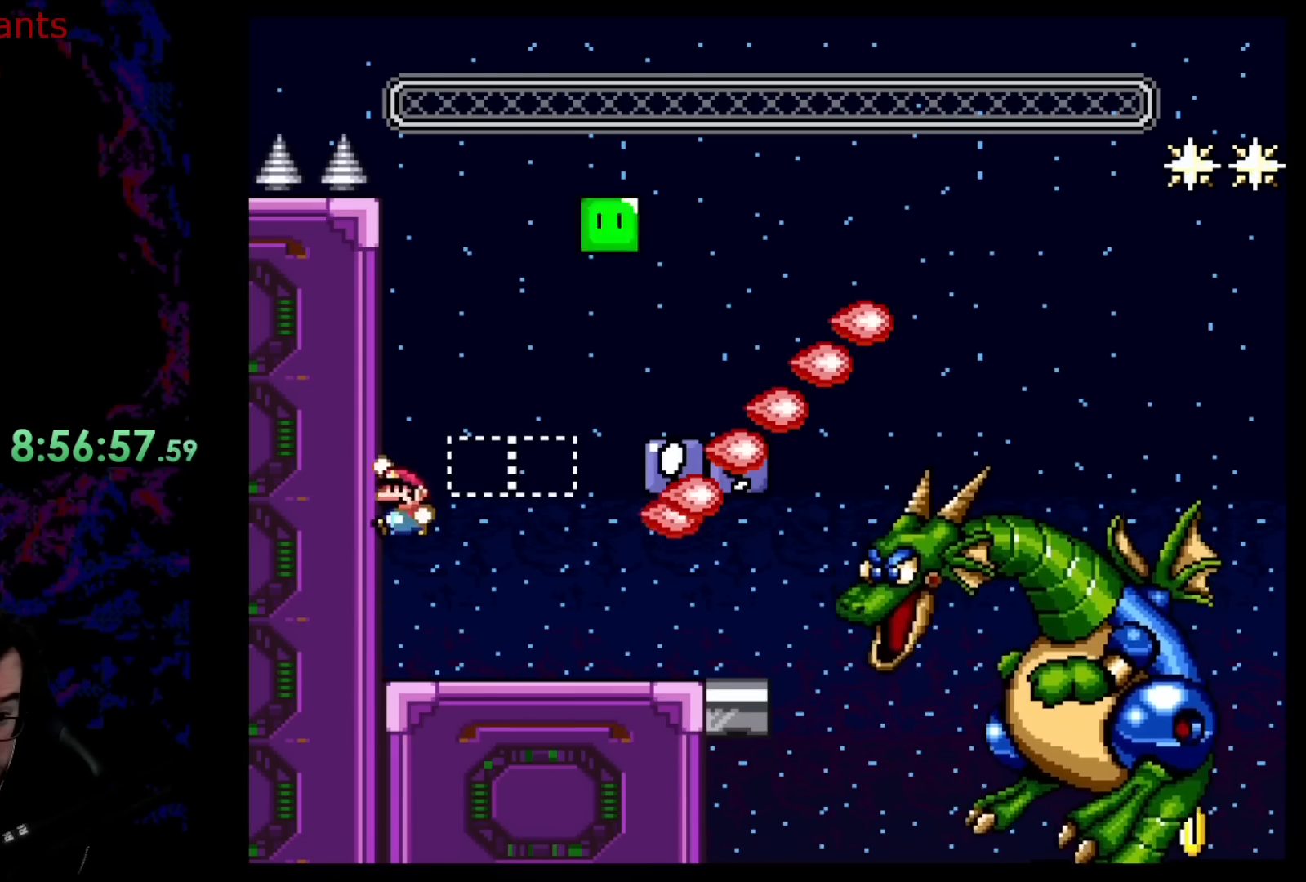
{"buttons": ["B", "Y"], "events": [[67, "DPAD_RIGHT", "down"], [333, "DPAD_RIGHT", "up"], [383, "DPAD_LEFT", "down"], [500, "DPAD_LEFT", "up"]]}
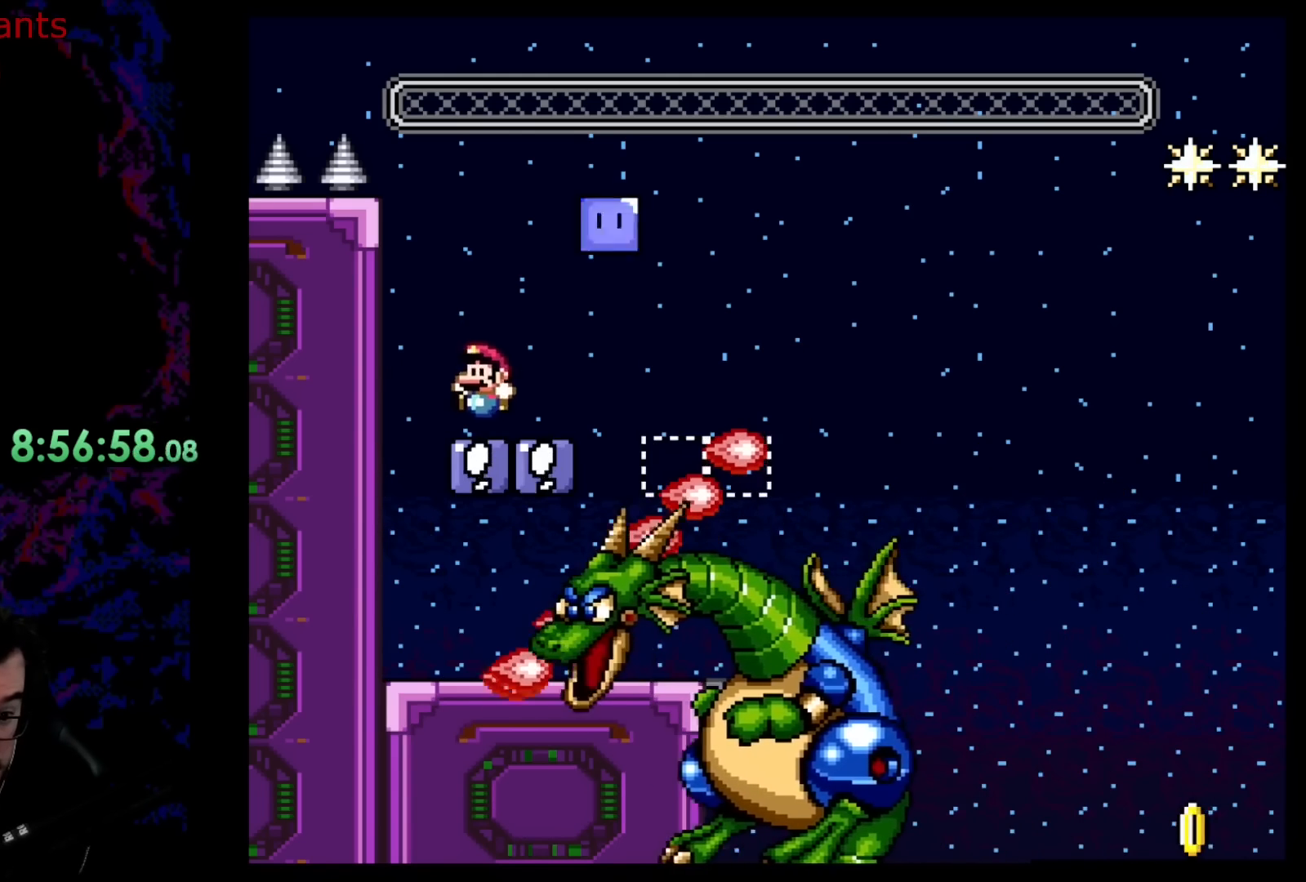
{"buttons": ["Y", "DPAD_RIGHT"], "events": [[50, "B", "up"], [250, "DPAD_RIGHT", "down"], [333, "B", "down"], [417, "B", "up"]]}
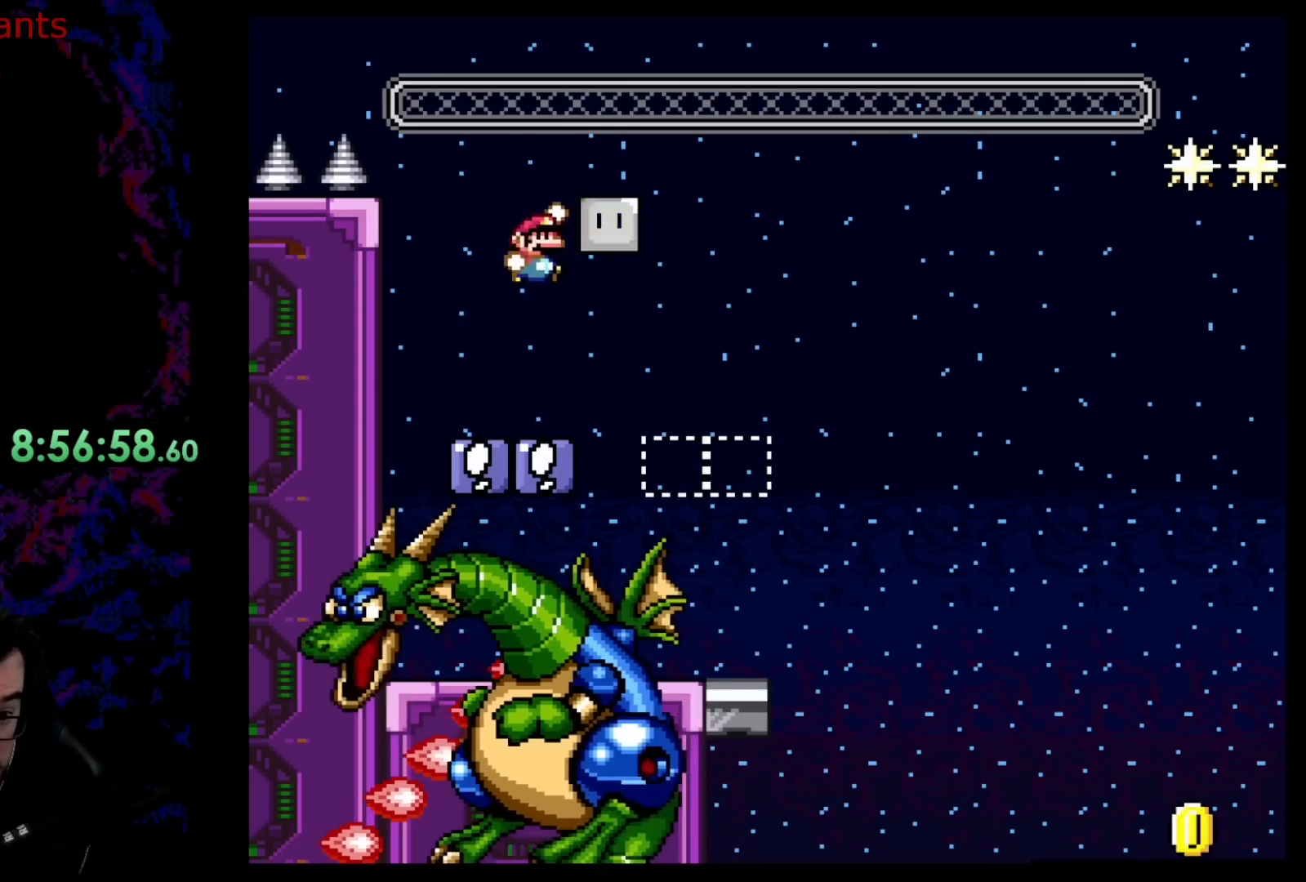
{"buttons": ["B", "Y"], "events": [[17, "B", "down"], [283, "DPAD_LEFT", "down"], [283, "DPAD_RIGHT", "up"], [417, "DPAD_LEFT", "up"]]}
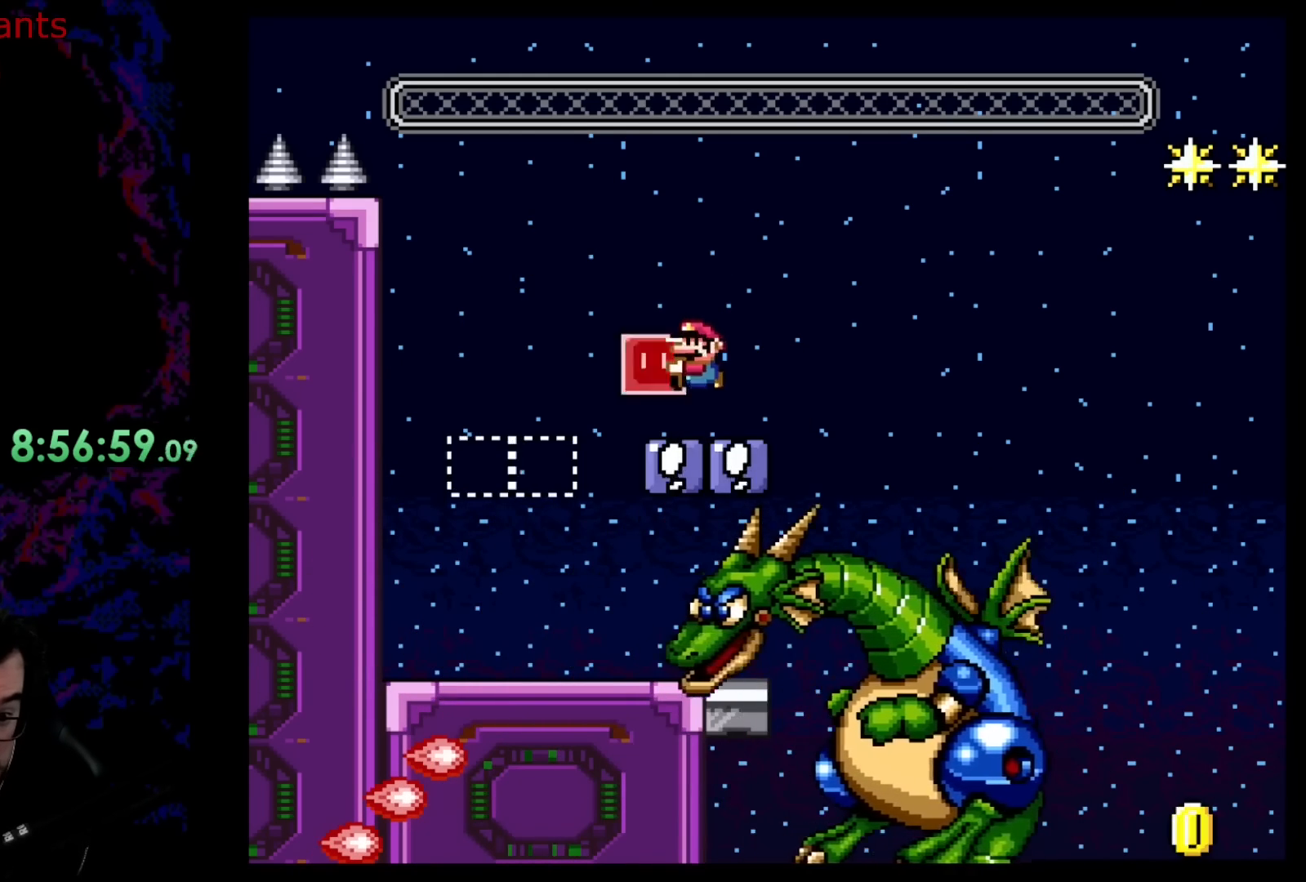
{"buttons": ["Y", "DPAD_LEFT"], "events": [[67, "B", "up"], [117, "DPAD_LEFT", "down"], [183, "B", "down"], [217, "DPAD_LEFT", "up"], [250, "DPAD_RIGHT", "down"], [283, "B", "up"], [333, "Y", "up"], [483, "DPAD_RIGHT", "up"], [483, "Y", "down"], [500, "DPAD_LEFT", "down"]]}
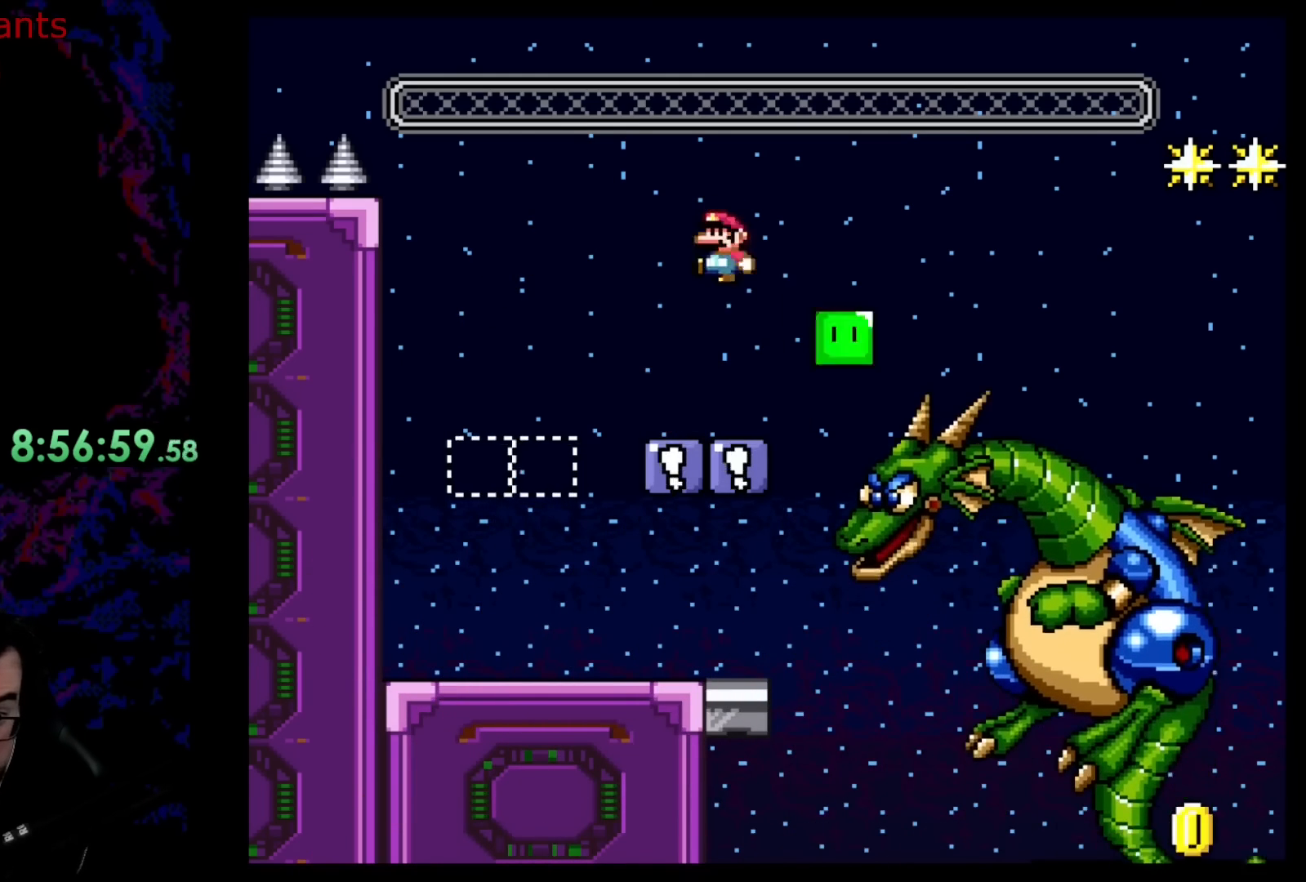
{"buttons": ["Y", "DPAD_RIGHT"], "events": [[433, "DPAD_DOWN", "down"], [450, "DPAD_DOWN", "up"], [450, "DPAD_LEFT", "up"], [450, "DPAD_RIGHT", "down"]]}
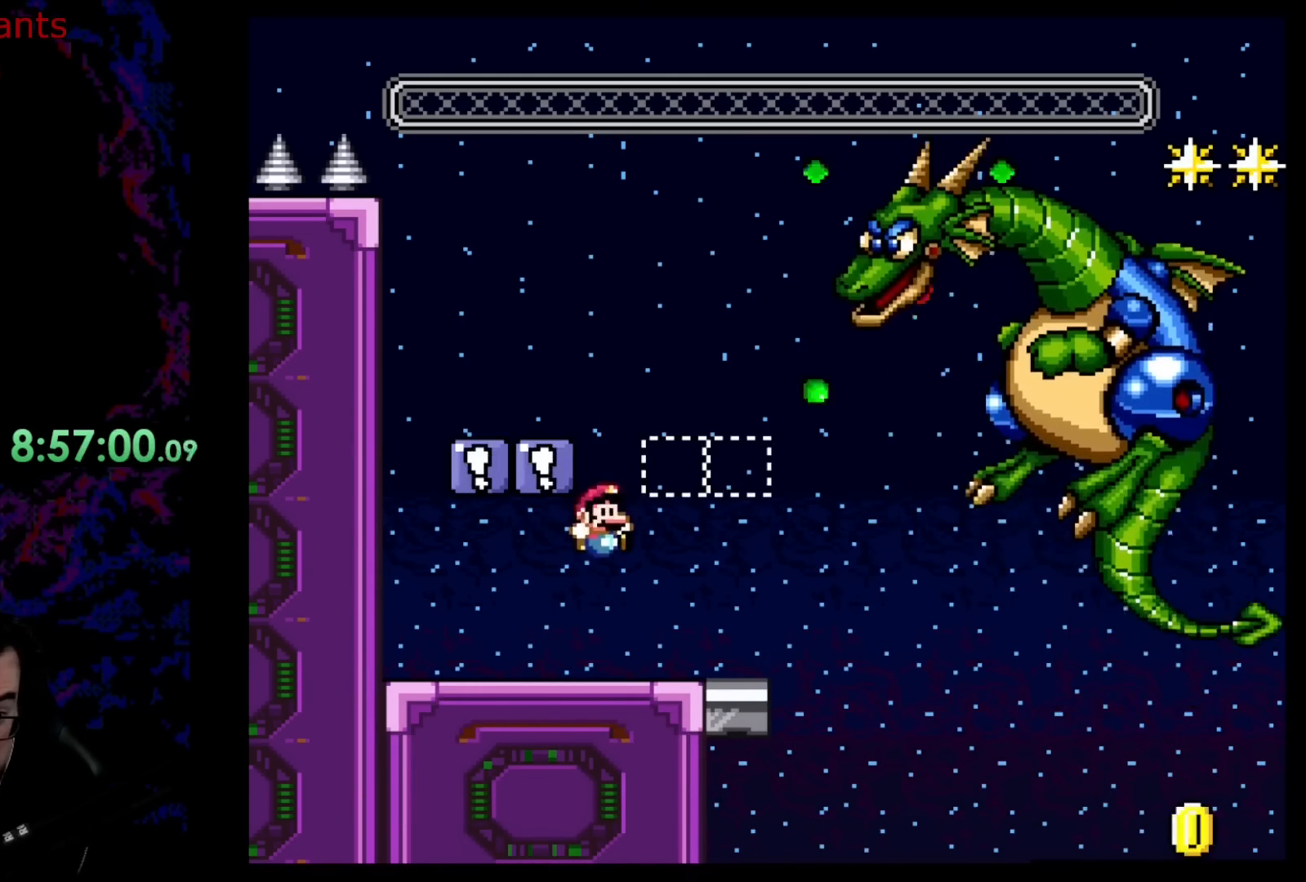
{"buttons": ["Y", "DPAD_LEFT"], "events": [[83, "DPAD_RIGHT", "up"], [133, "DPAD_LEFT", "down"], [267, "DPAD_LEFT", "up"], [417, "DPAD_LEFT", "down"]]}
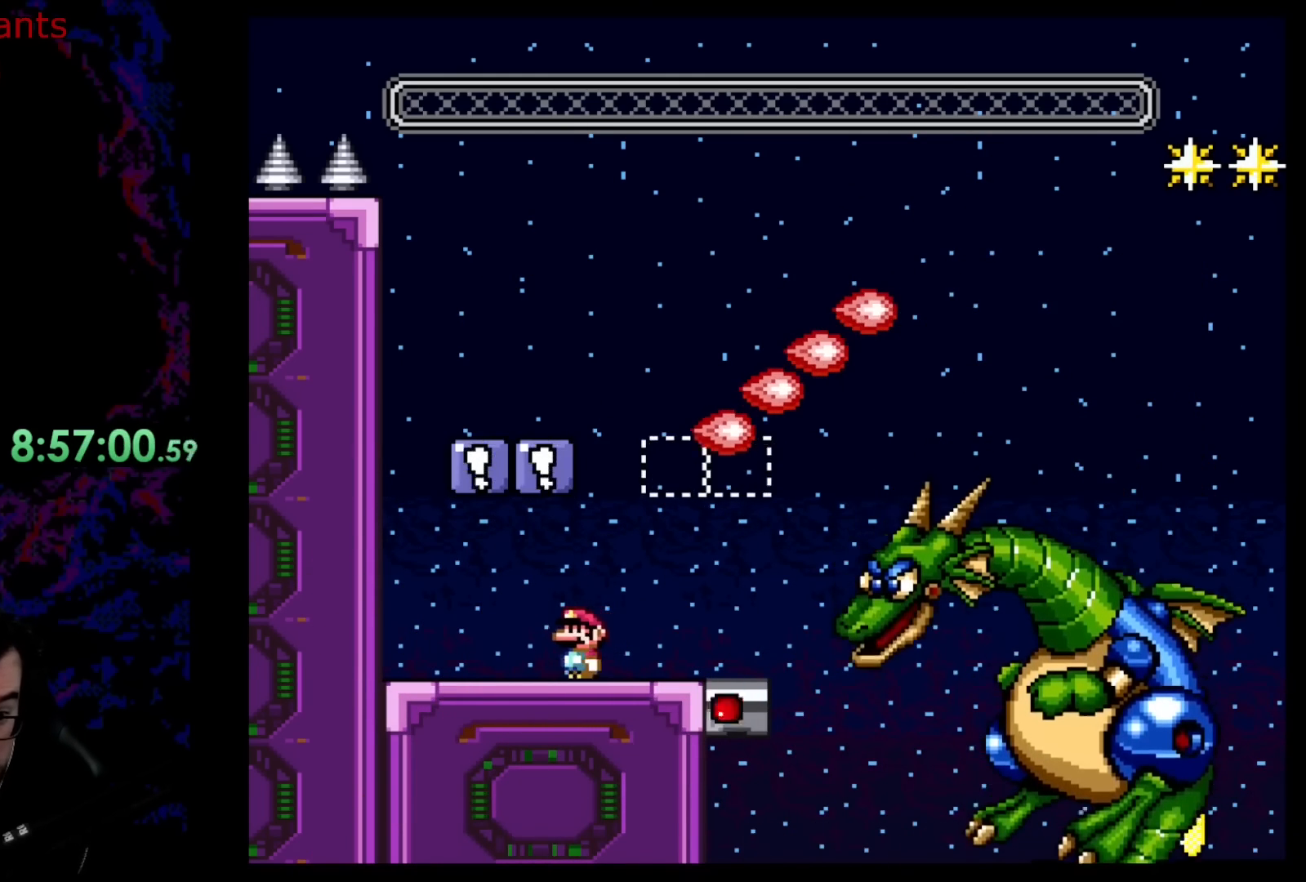
{"buttons": ["B", "Y"], "events": [[400, "B", "down"], [483, "DPAD_LEFT", "up"]]}
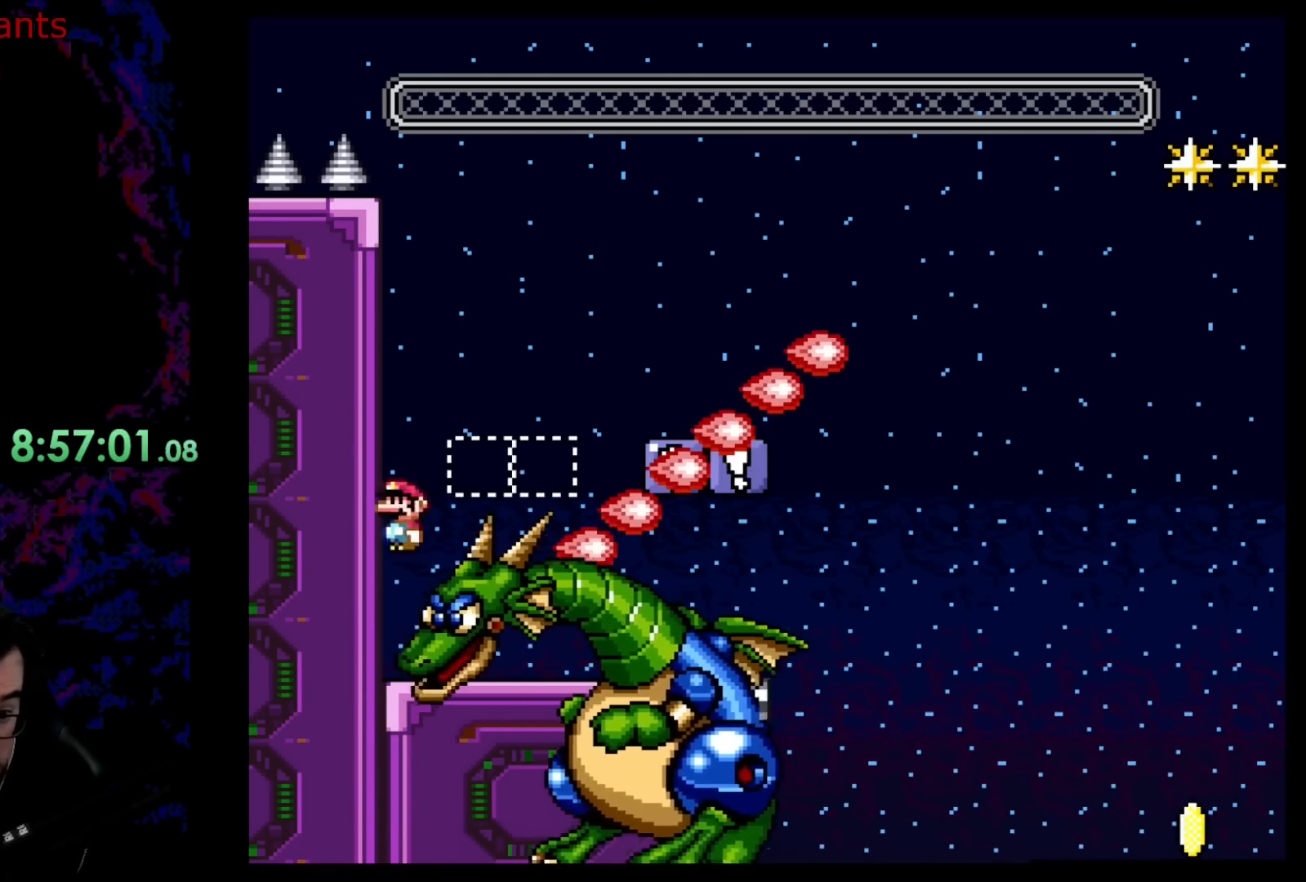
{"buttons": ["B", "Y", "DPAD_RIGHT"], "events": [[33, "DPAD_RIGHT", "down"]]}
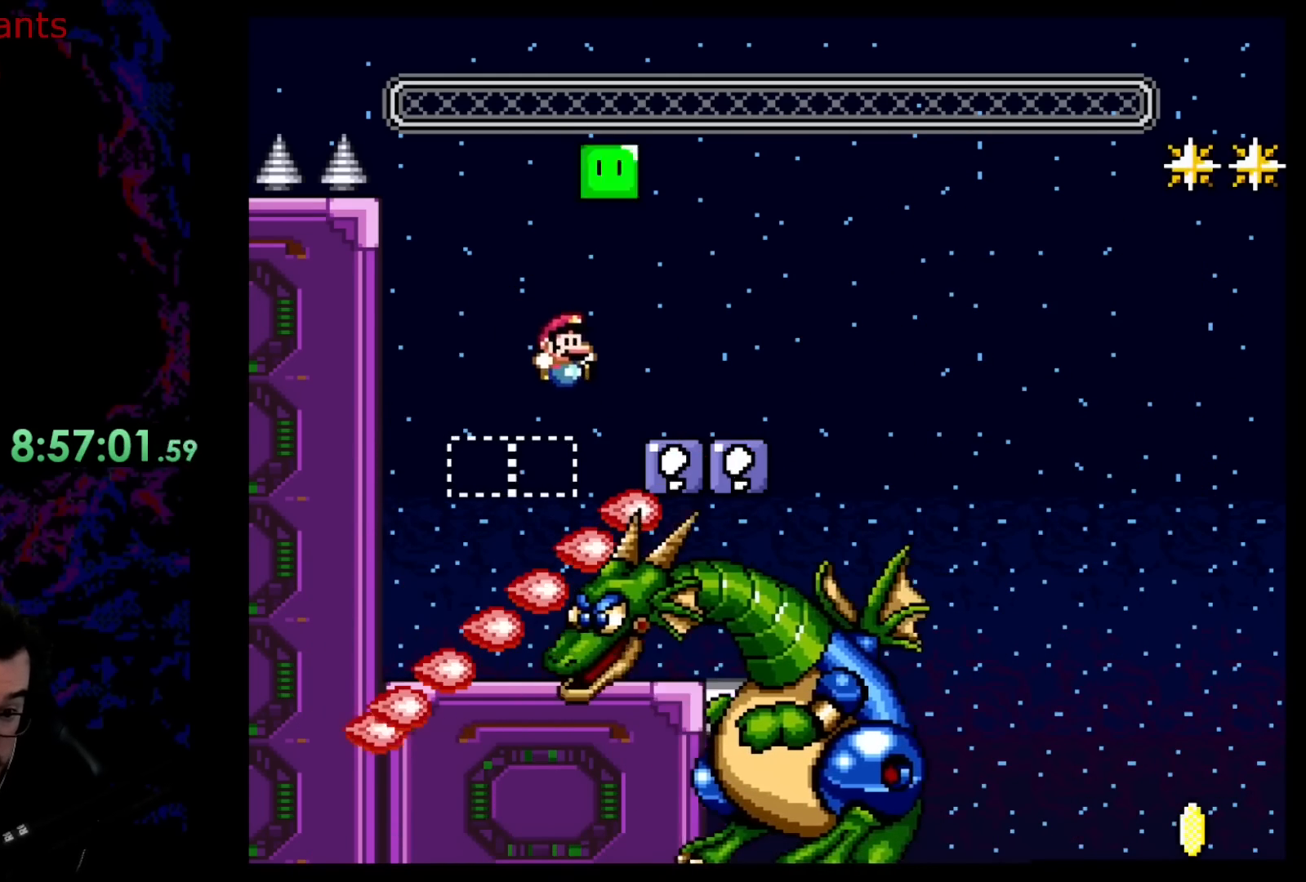
{"buttons": ["B", "Y", "DPAD_LEFT"], "events": [[150, "B", "up"], [200, "DPAD_LEFT", "down"], [200, "DPAD_RIGHT", "up"], [217, "B", "down"], [350, "B", "up"], [483, "B", "down"]]}
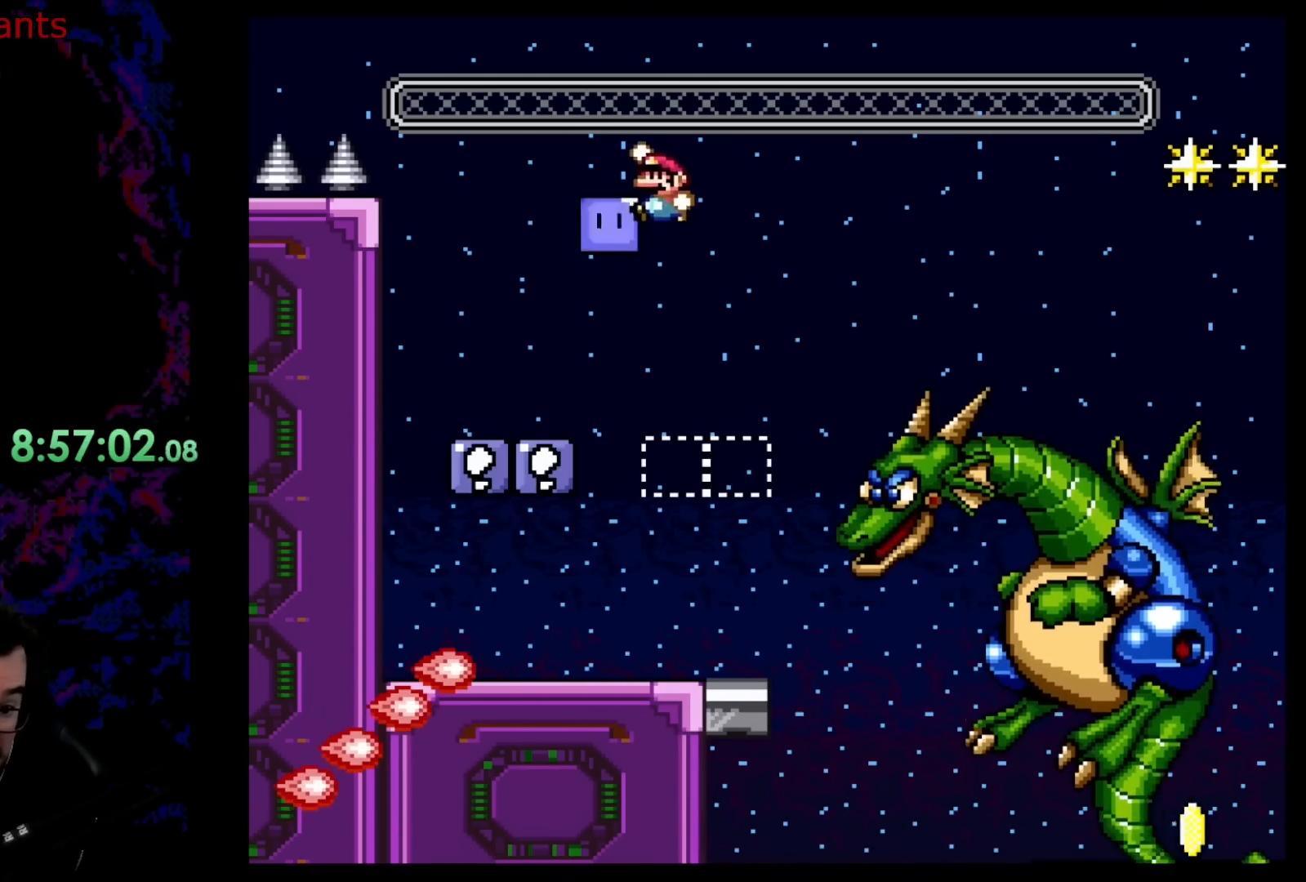
{"buttons": ["Y"], "events": [[300, "DPAD_LEFT", "up"], [300, "DPAD_RIGHT", "down"], [417, "DPAD_RIGHT", "up"], [467, "B", "up"]]}
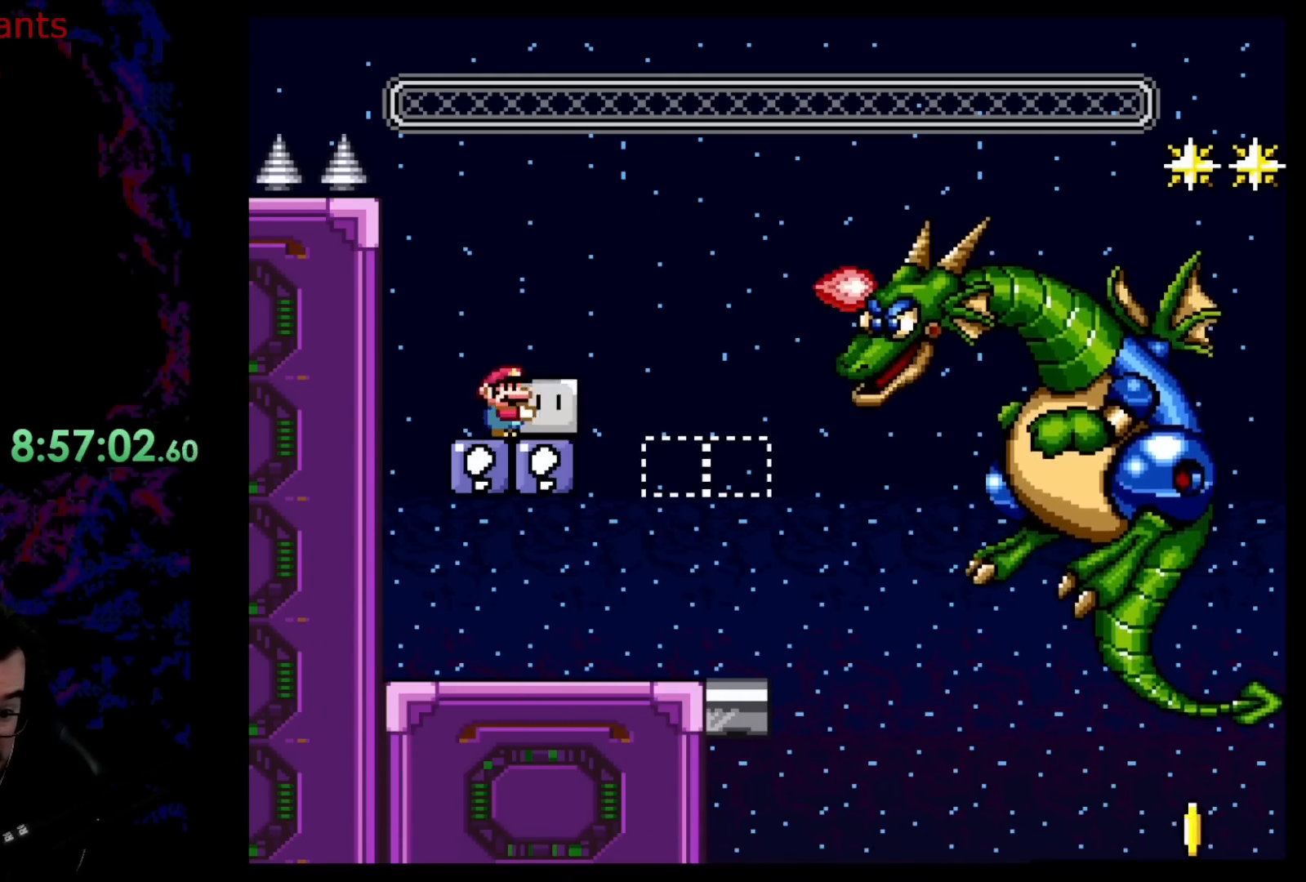
{"buttons": ["Y", "DPAD_LEFT"], "events": [[133, "DPAD_LEFT", "down"]]}
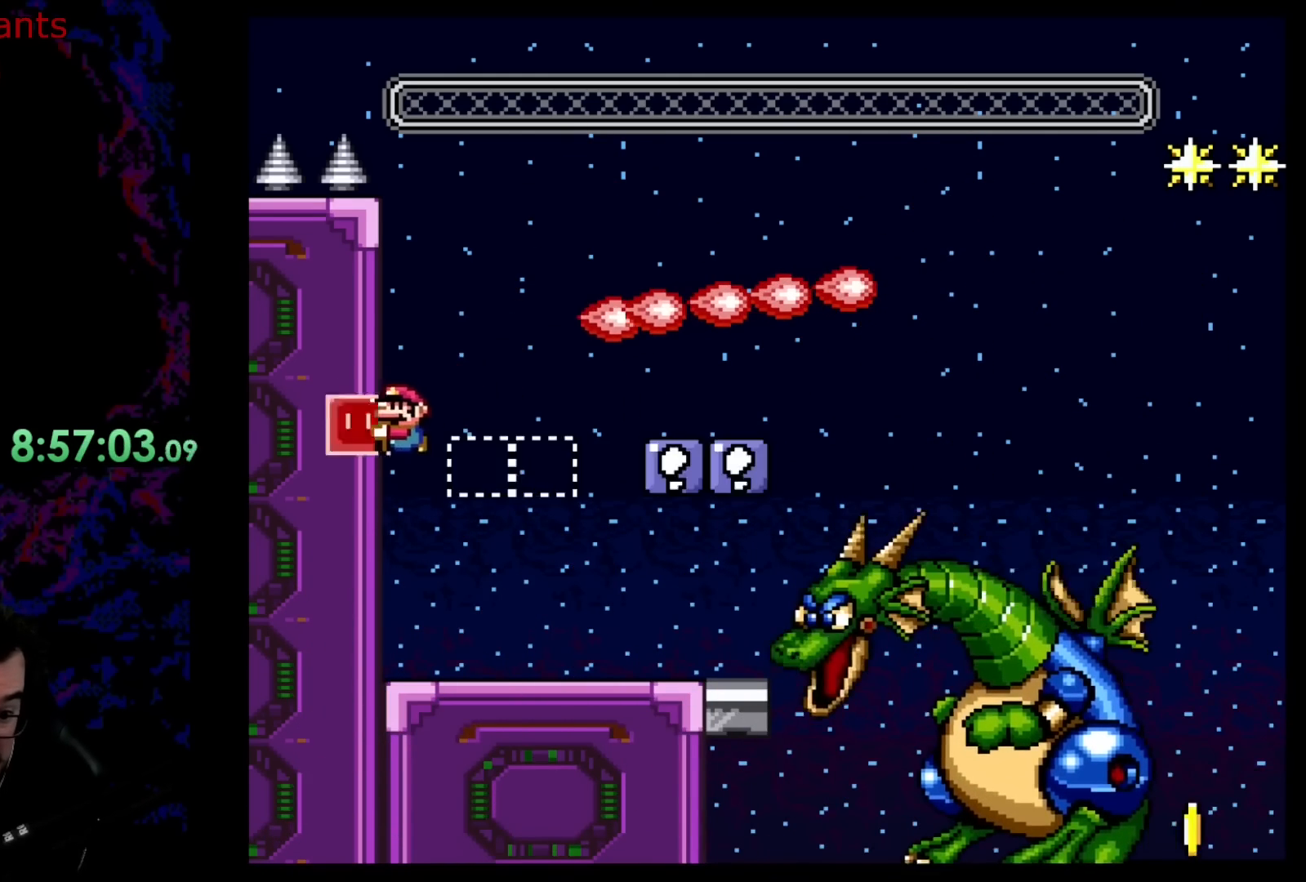
{"buttons": ["B", "Y", "DPAD_UP"]}
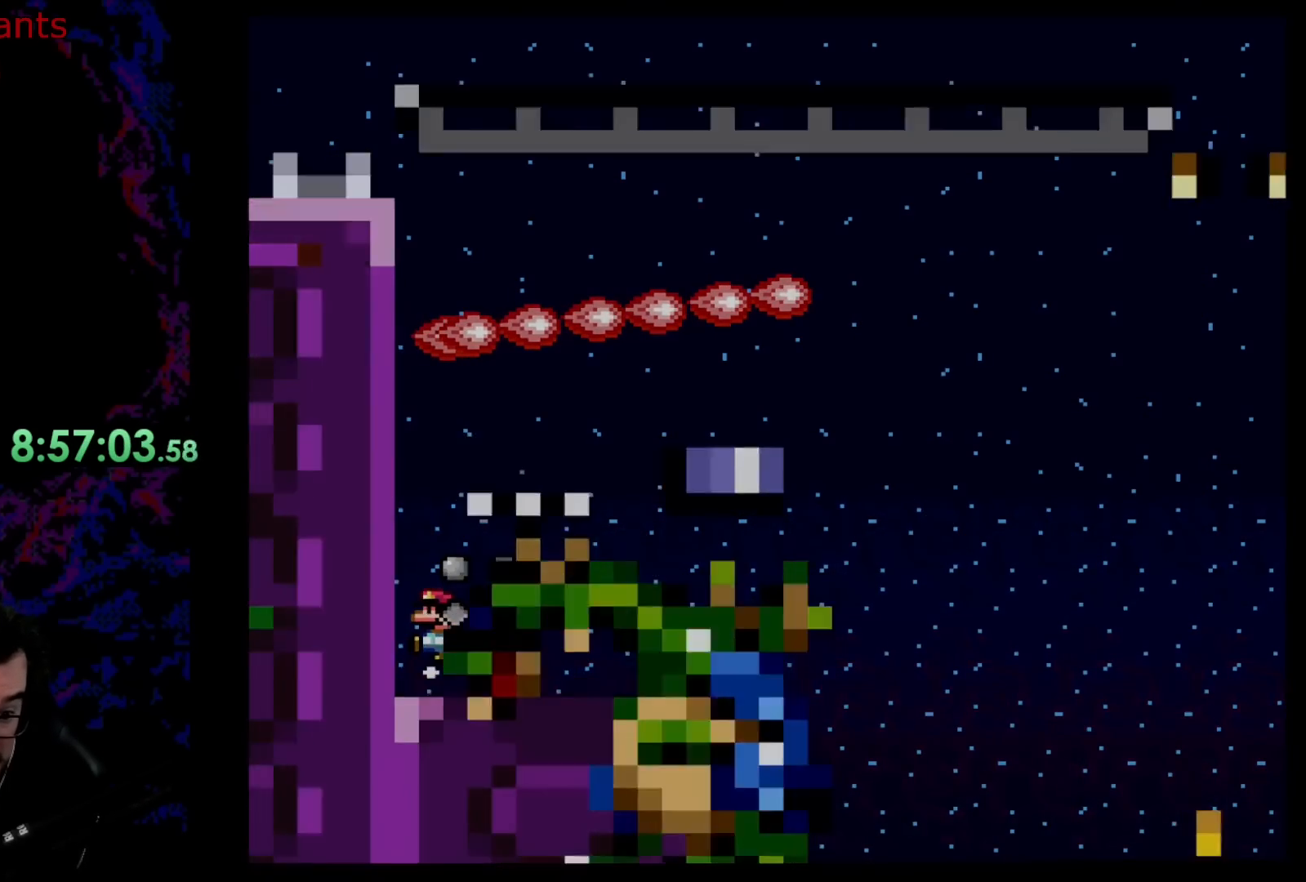
{"buttons": ["B", "Y"], "events": [[33, "DPAD_RIGHT", "down"], [33, "DPAD_UP", "up"], [300, "DPAD_RIGHT", "up"]]}
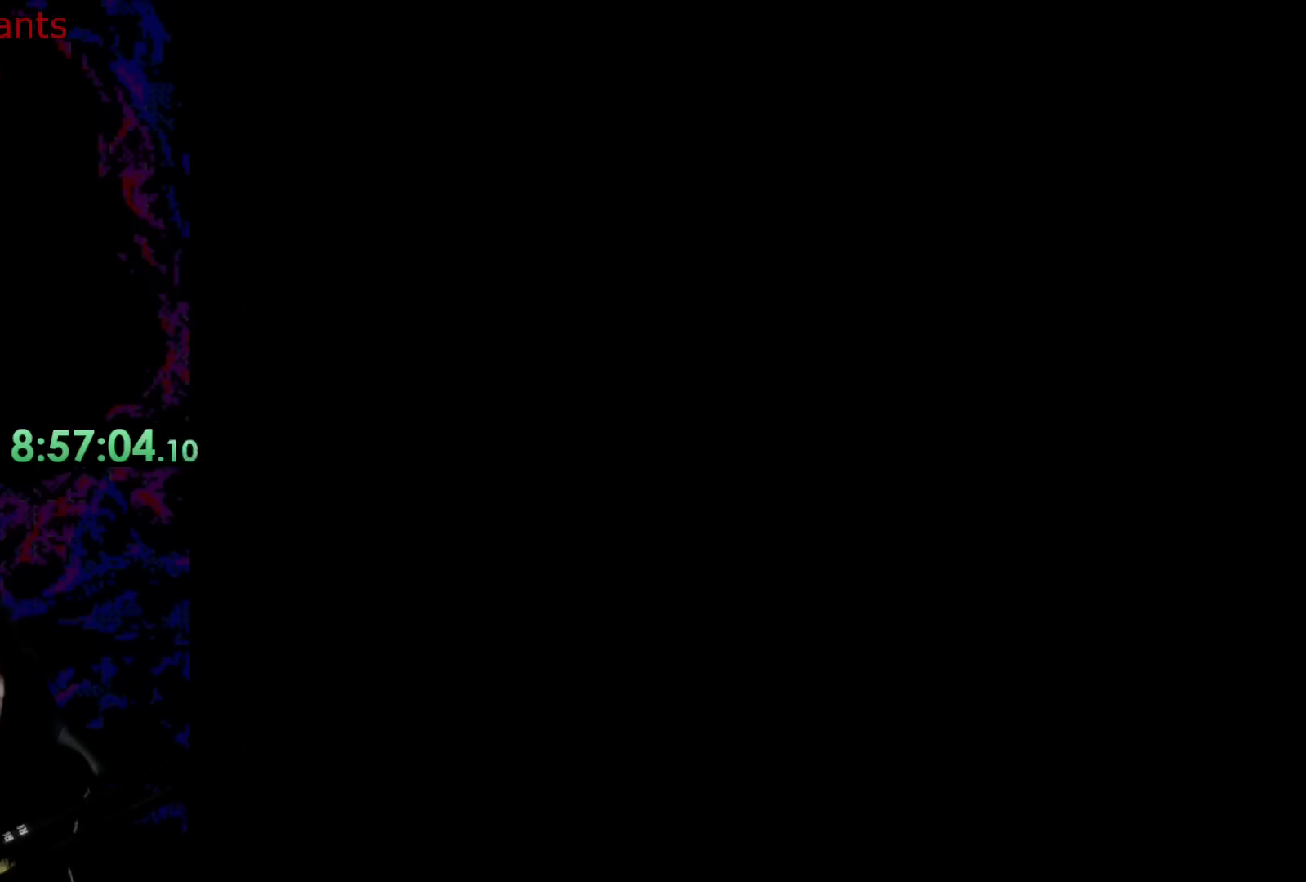
{"buttons": [], "events": [[67, "B", "up"], [100, "Y", "up"]]}